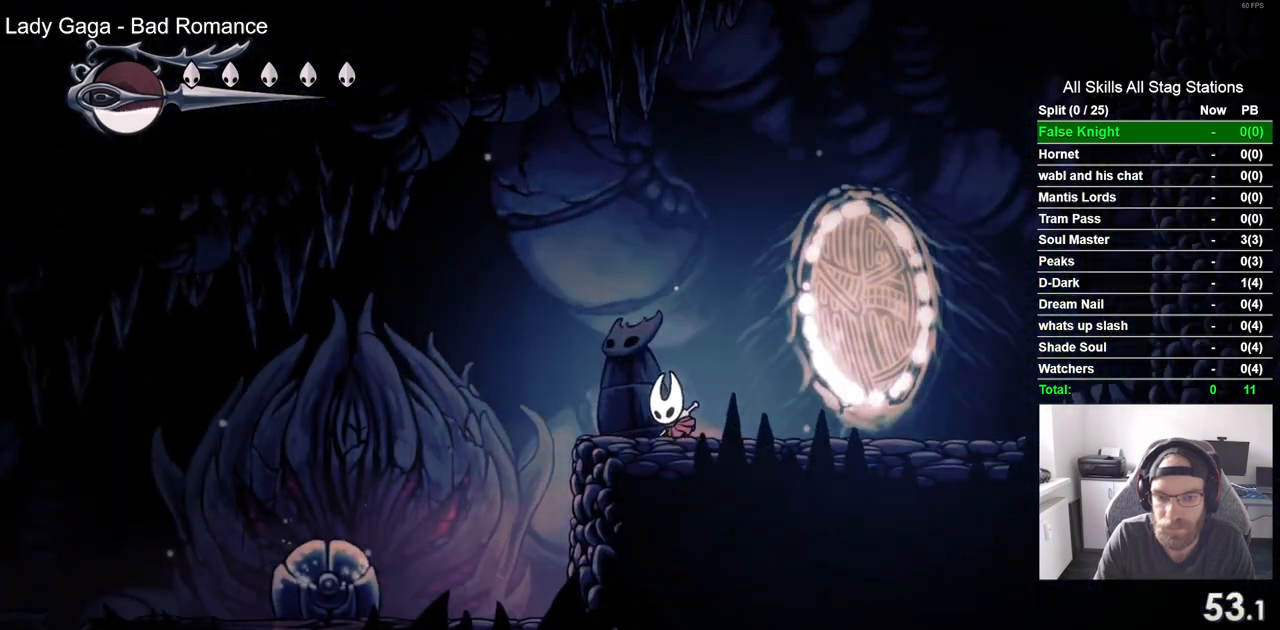
Gameplay with a controller (PlayStation layout); each line is a JSON object with the inputs held at the frame after it. "events" lists button and stick changes between this image and that frame as [ms after this image, input, new state], when the widget could be followed in between.
{"buttons": ["DPAD_LEFT"], "left_stick": "center", "right_stick": "center", "events": []}
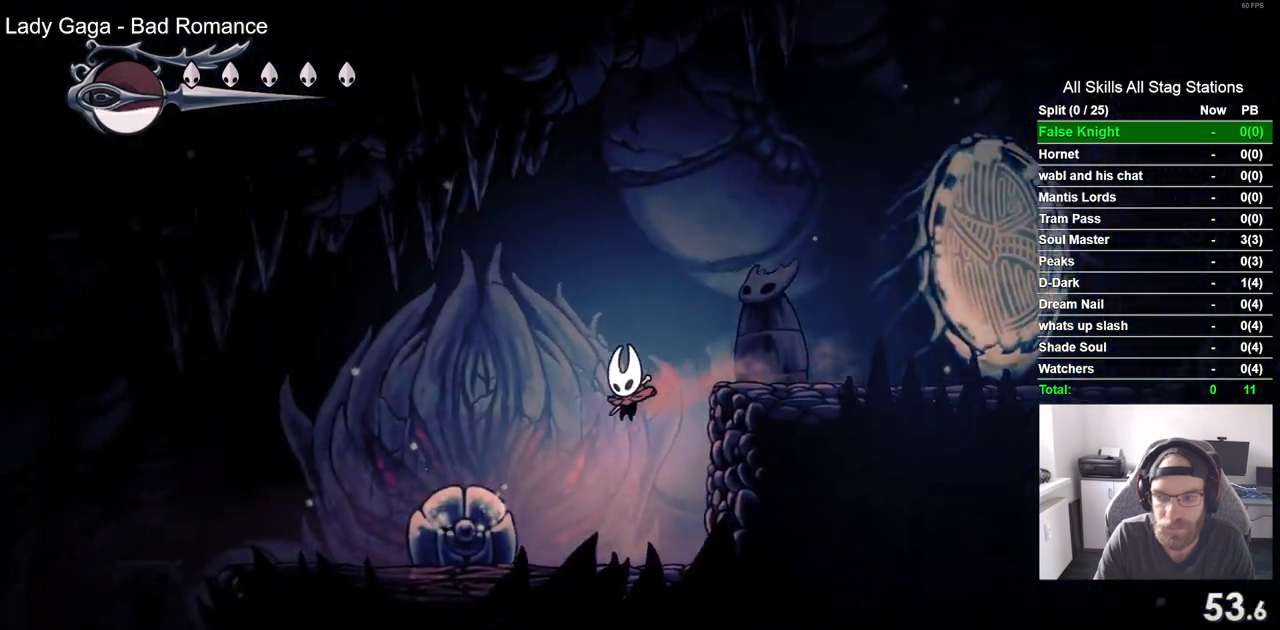
{"buttons": ["DPAD_LEFT"], "left_stick": "center", "right_stick": "center", "events": [[117, "SQUARE", "down"], [217, "SQUARE", "up"]]}
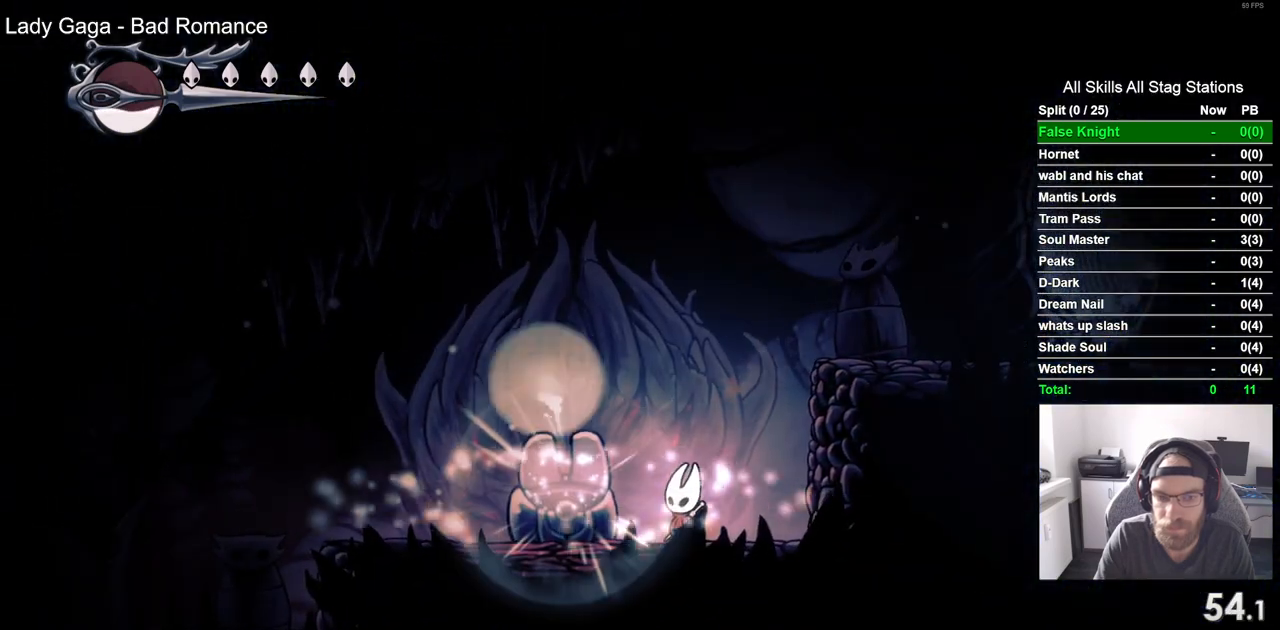
{"buttons": ["CROSS", "DPAD_LEFT"], "left_stick": "center", "right_stick": "center", "events": [[133, "CROSS", "down"]]}
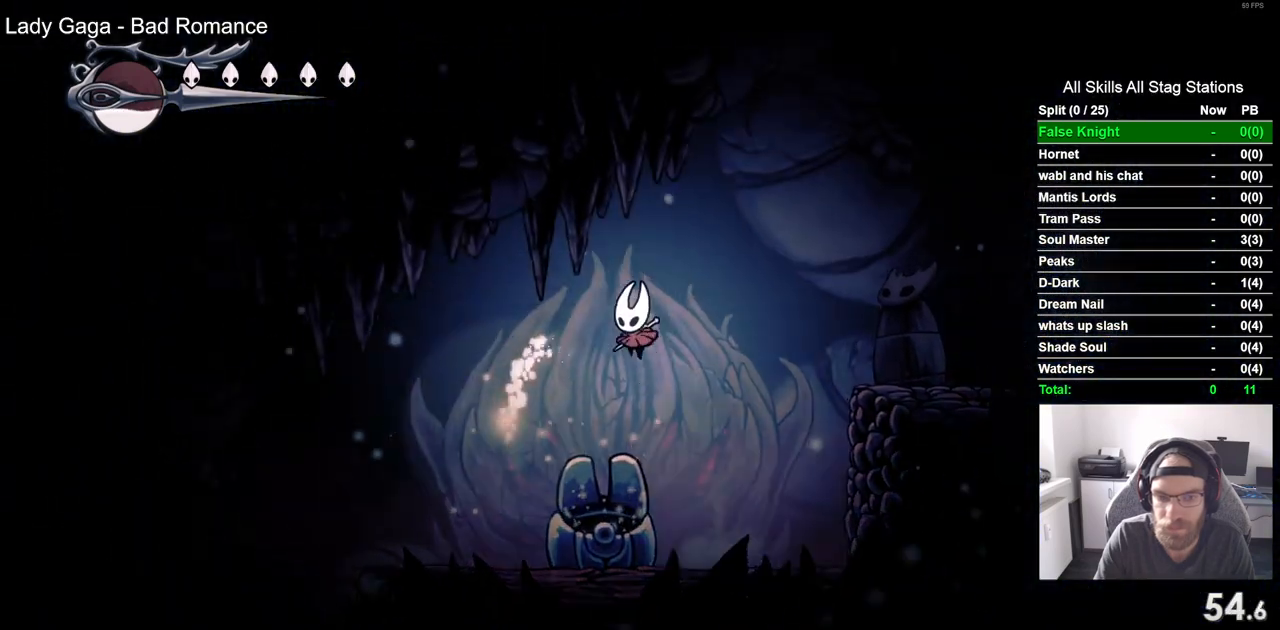
{"buttons": ["DPAD_LEFT"], "left_stick": "center", "right_stick": "center", "events": [[50, "CROSS", "up"]]}
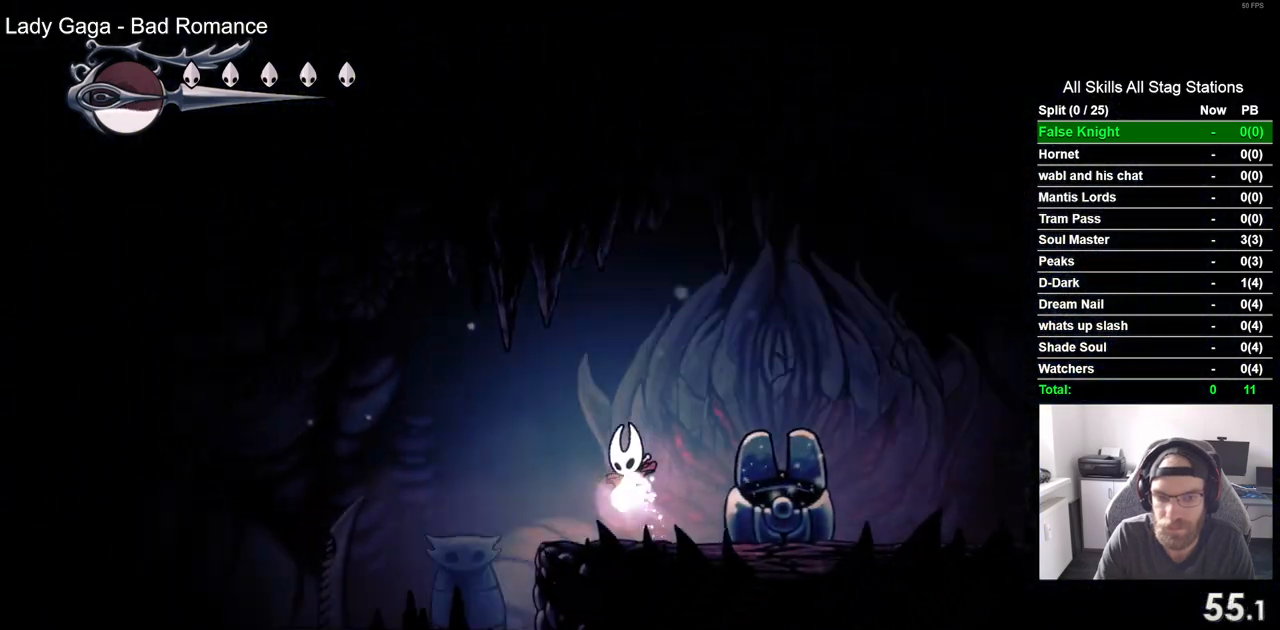
{"buttons": [], "left_stick": "center", "right_stick": "center", "events": [[133, "DPAD_LEFT", "up"], [167, "DPAD_UP", "down"], [283, "DPAD_UP", "up"], [383, "DPAD_UP", "down"], [483, "DPAD_UP", "up"]]}
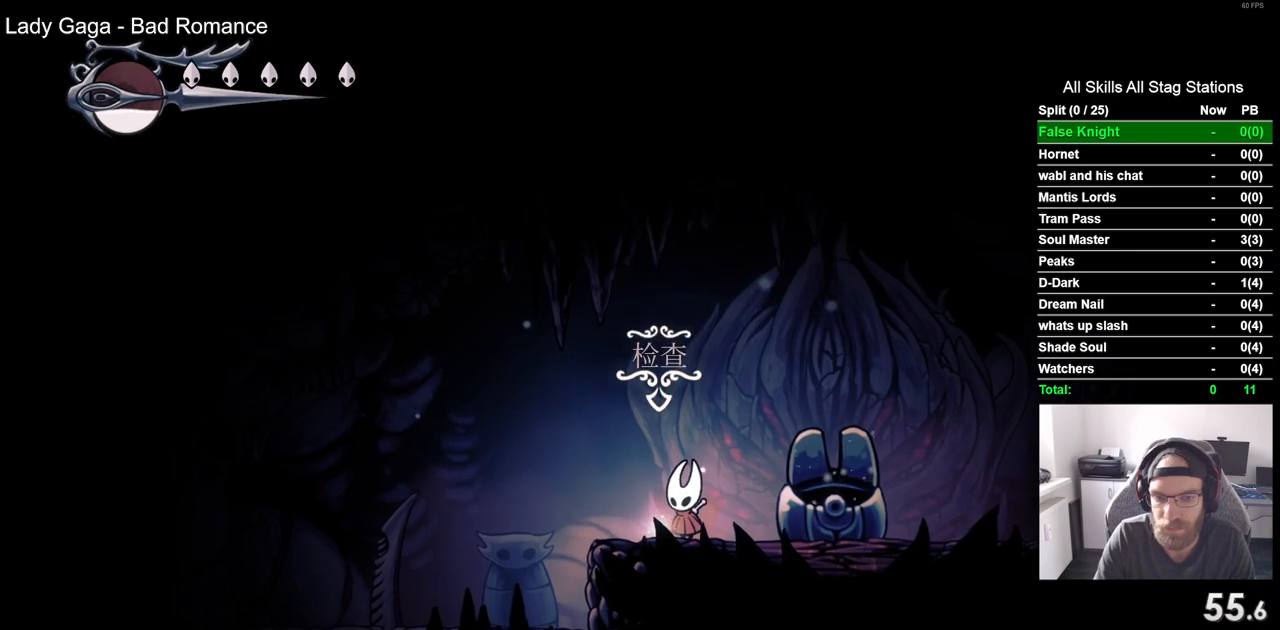
{"buttons": ["DPAD_LEFT"], "left_stick": "center", "right_stick": "center", "events": [[67, "DPAD_UP", "down"], [167, "DPAD_UP", "up"], [350, "DPAD_LEFT", "down"]]}
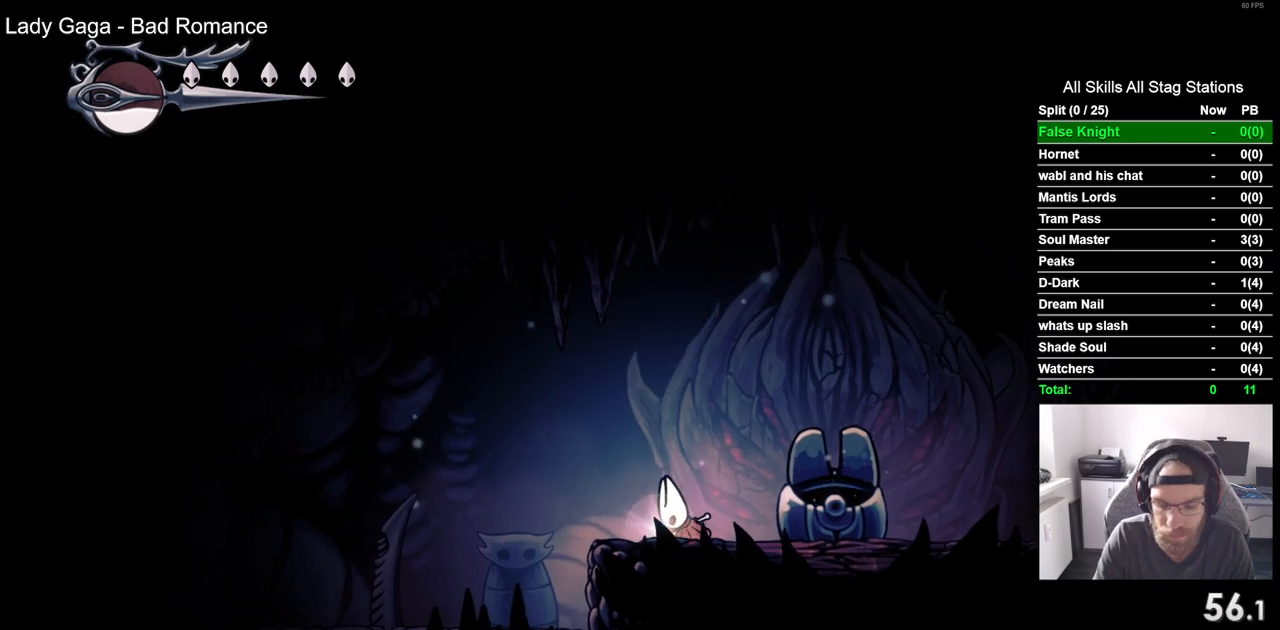
{"buttons": ["DPAD_LEFT"], "left_stick": "center", "right_stick": "center", "events": [[117, "DPAD_LEFT", "up"], [417, "DPAD_LEFT", "down"]]}
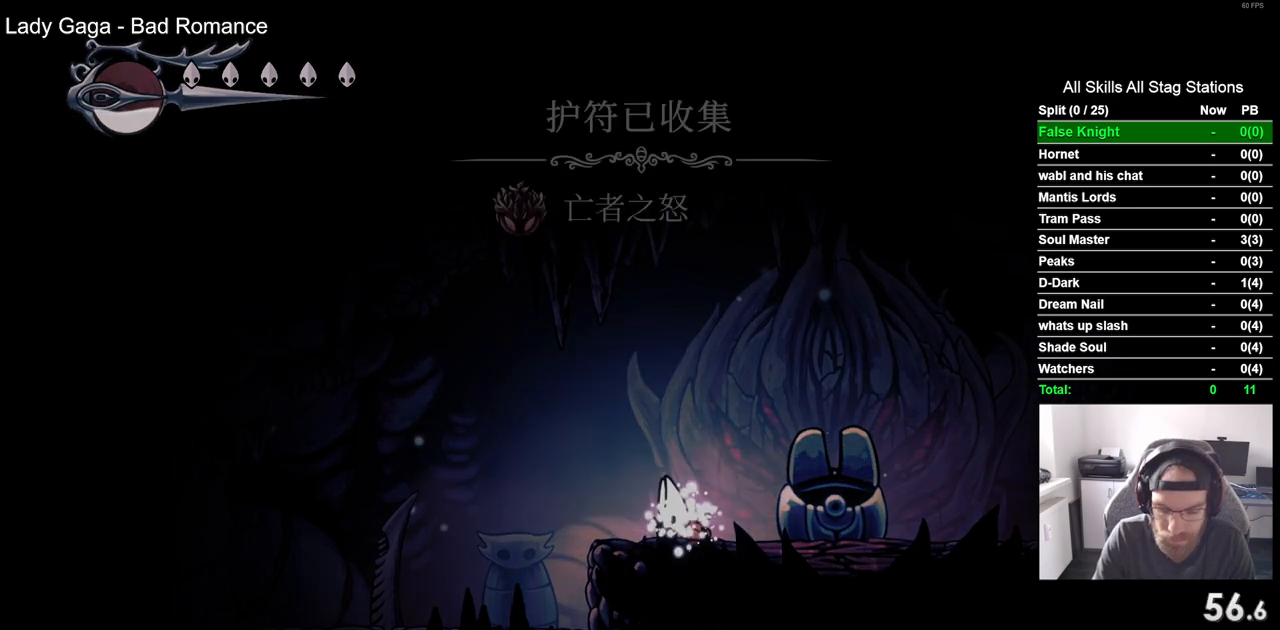
{"buttons": ["CROSS", "DPAD_LEFT"], "left_stick": "center", "right_stick": "center", "events": [[150, "CROSS", "down"], [300, "CROSS", "up"], [383, "CROSS", "down"]]}
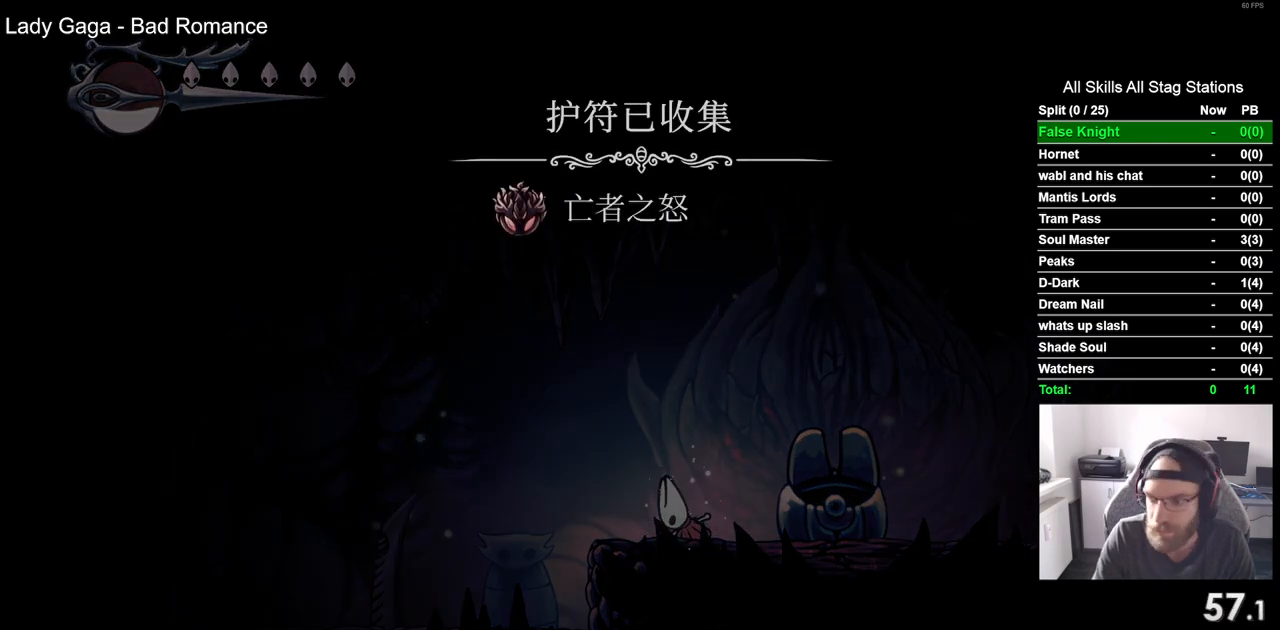
{"buttons": ["DPAD_LEFT"], "left_stick": "center", "right_stick": "center", "events": [[17, "CROSS", "up"], [117, "CROSS", "down"], [217, "CROSS", "up"], [300, "CROSS", "down"], [400, "CROSS", "up"]]}
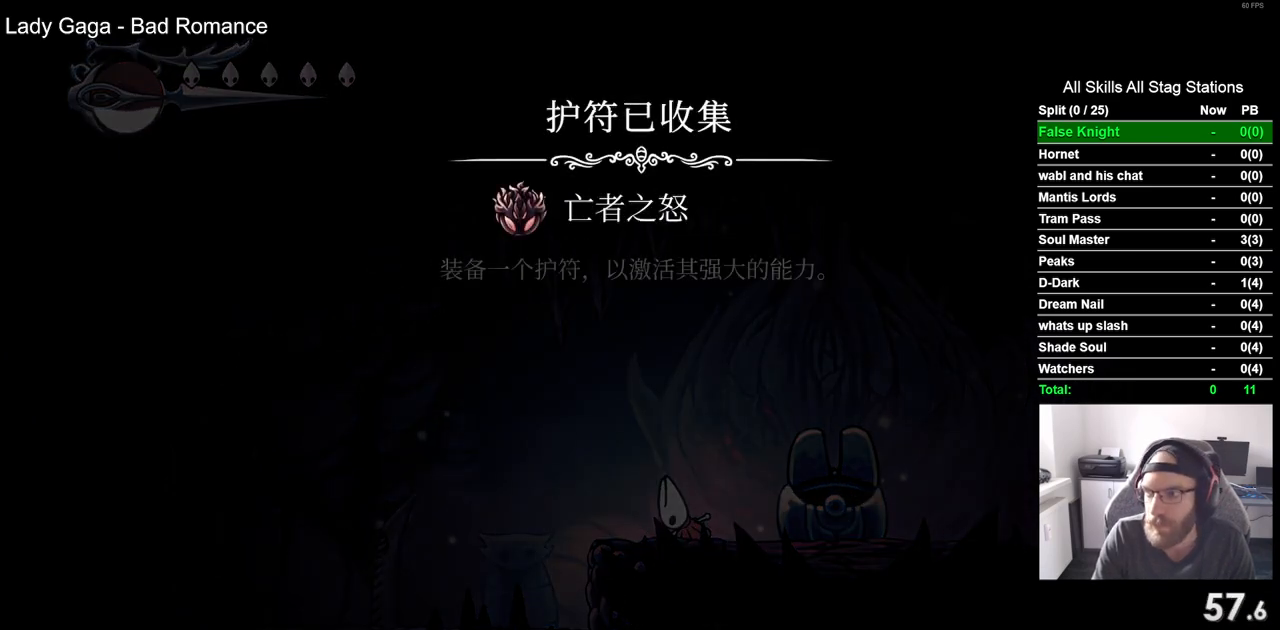
{"buttons": ["CROSS", "DPAD_LEFT"], "left_stick": "center", "right_stick": "center", "events": [[17, "CROSS", "down"], [117, "CROSS", "up"], [200, "CROSS", "down"], [317, "CROSS", "up"], [400, "CROSS", "down"]]}
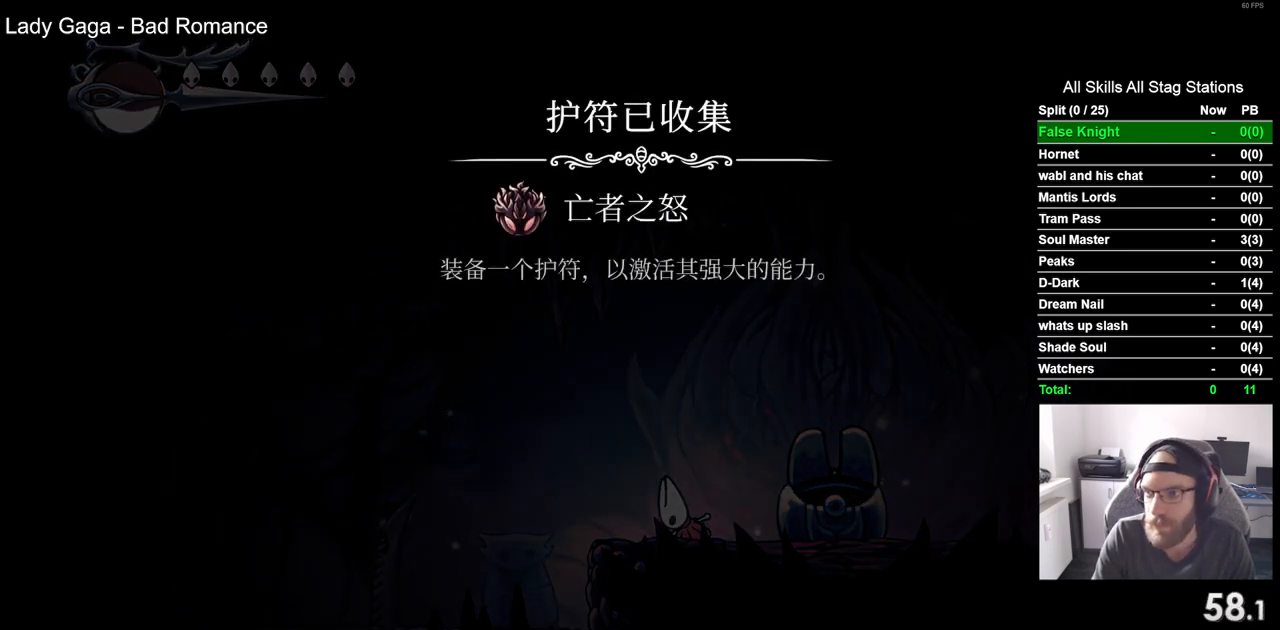
{"buttons": ["DPAD_LEFT"], "left_stick": "center", "right_stick": "center", "events": [[17, "CROSS", "up"], [117, "CROSS", "down"], [217, "CROSS", "up"], [300, "CROSS", "down"], [417, "CROSS", "up"]]}
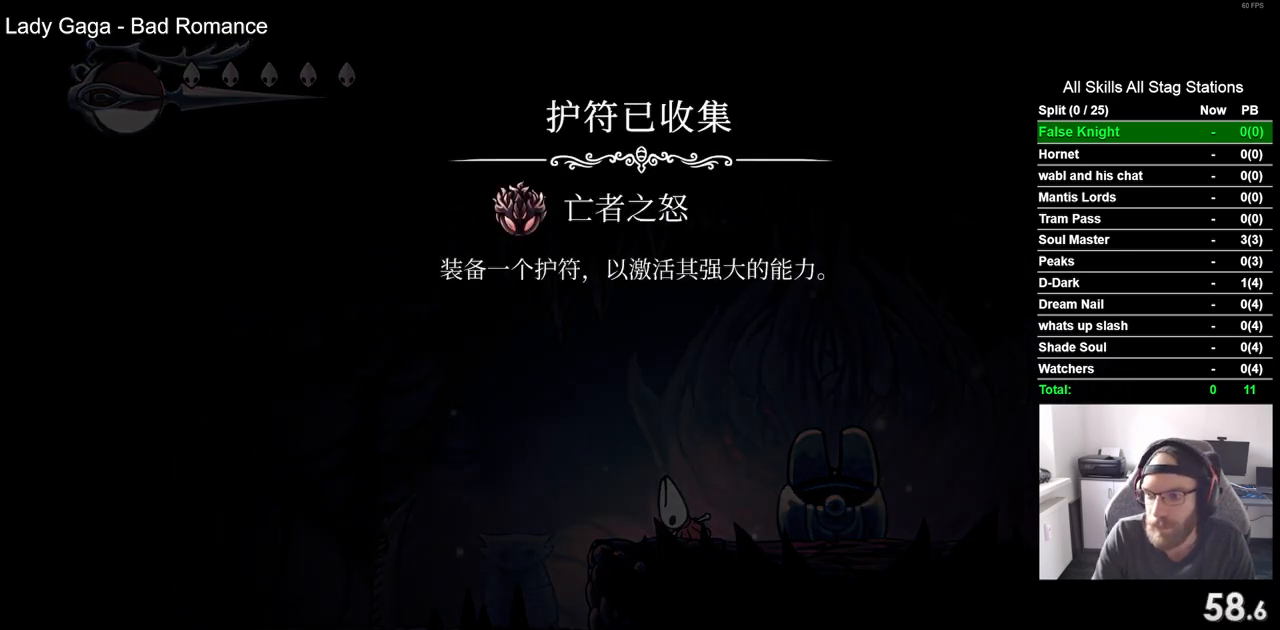
{"buttons": ["CROSS", "DPAD_LEFT"], "left_stick": "center", "right_stick": "center", "events": [[17, "CROSS", "down"], [117, "CROSS", "up"], [217, "CROSS", "down"], [317, "CROSS", "up"], [417, "CROSS", "down"]]}
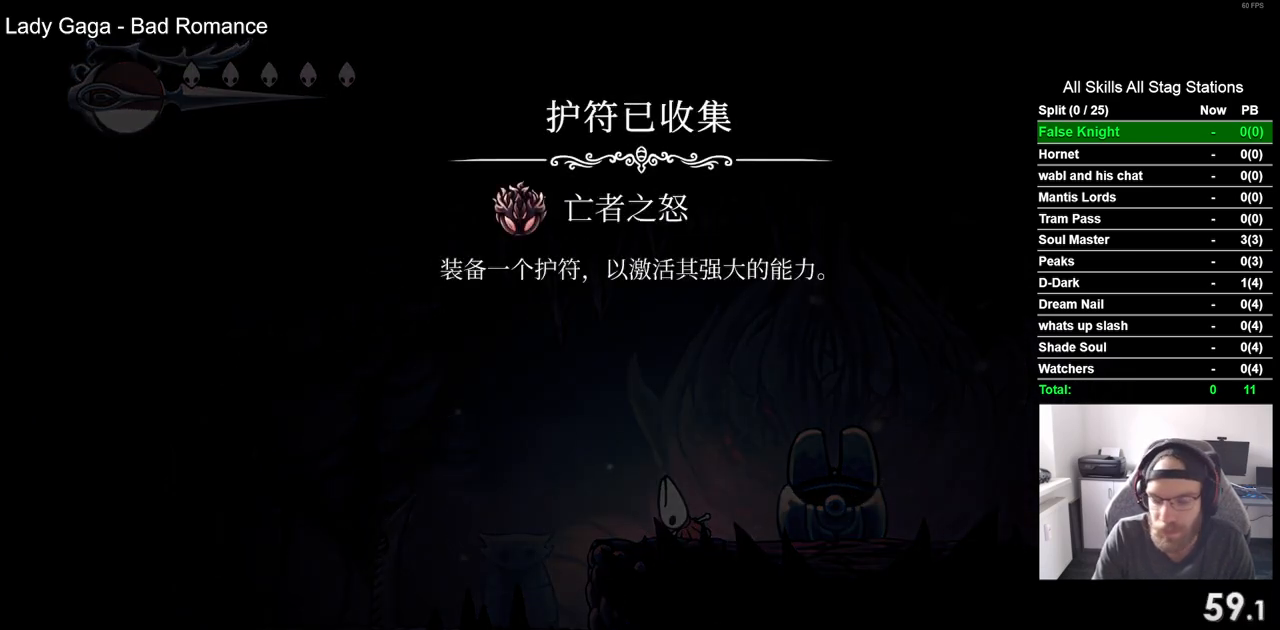
{"buttons": ["DPAD_LEFT"], "left_stick": "center", "right_stick": "center", "events": [[17, "CROSS", "up"], [117, "CROSS", "down"], [217, "CROSS", "up"], [317, "CROSS", "down"], [433, "CROSS", "up"]]}
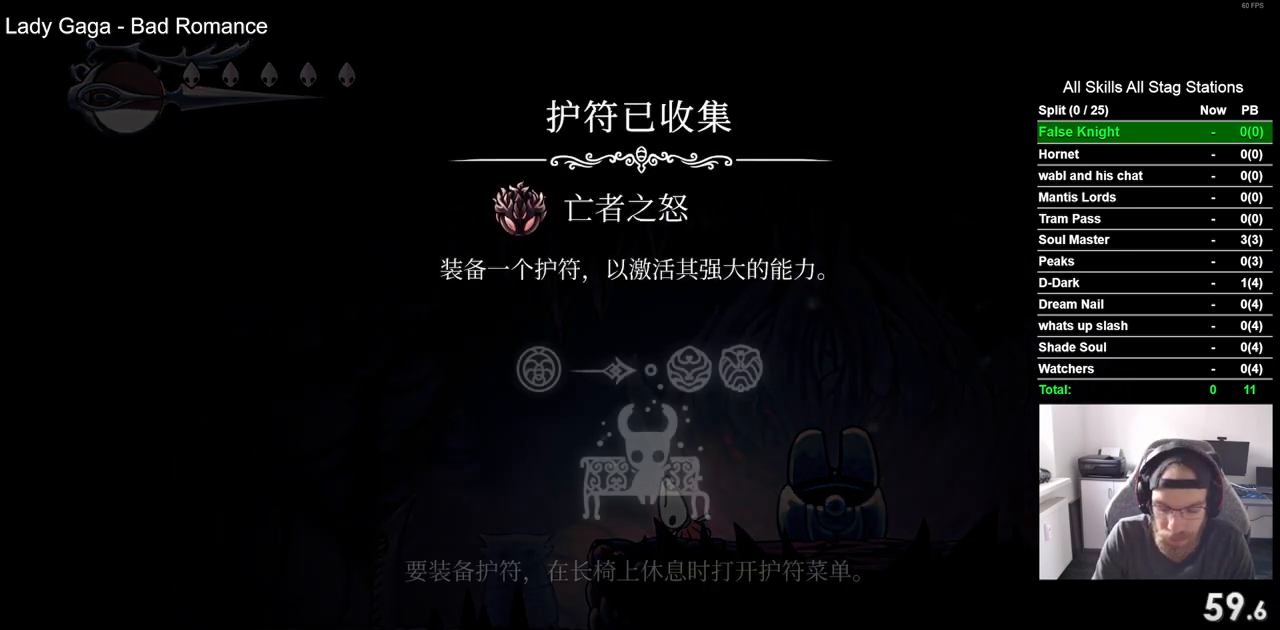
{"buttons": ["CROSS", "DPAD_LEFT"], "left_stick": "center", "right_stick": "center", "events": [[33, "CROSS", "down"], [150, "CROSS", "up"], [250, "CROSS", "down"], [350, "CROSS", "up"], [467, "CROSS", "down"]]}
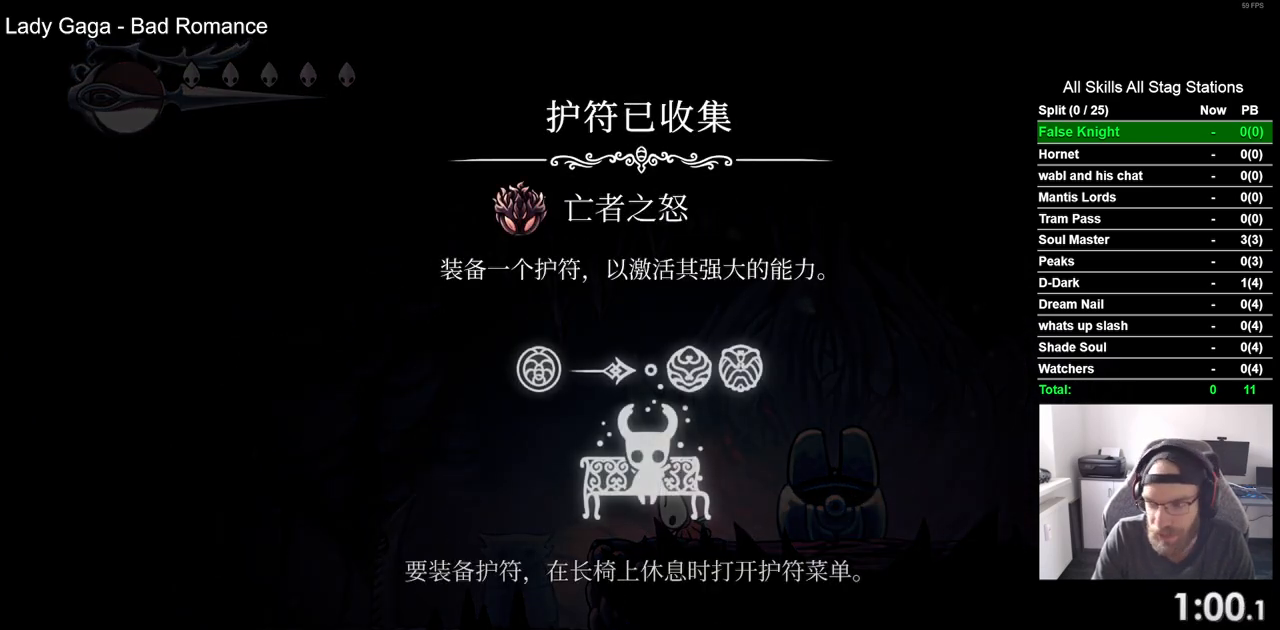
{"buttons": ["DPAD_LEFT"], "left_stick": "center", "right_stick": "center", "events": [[67, "CROSS", "up"], [167, "CROSS", "down"], [267, "CROSS", "up"], [383, "CROSS", "down"], [483, "CROSS", "up"]]}
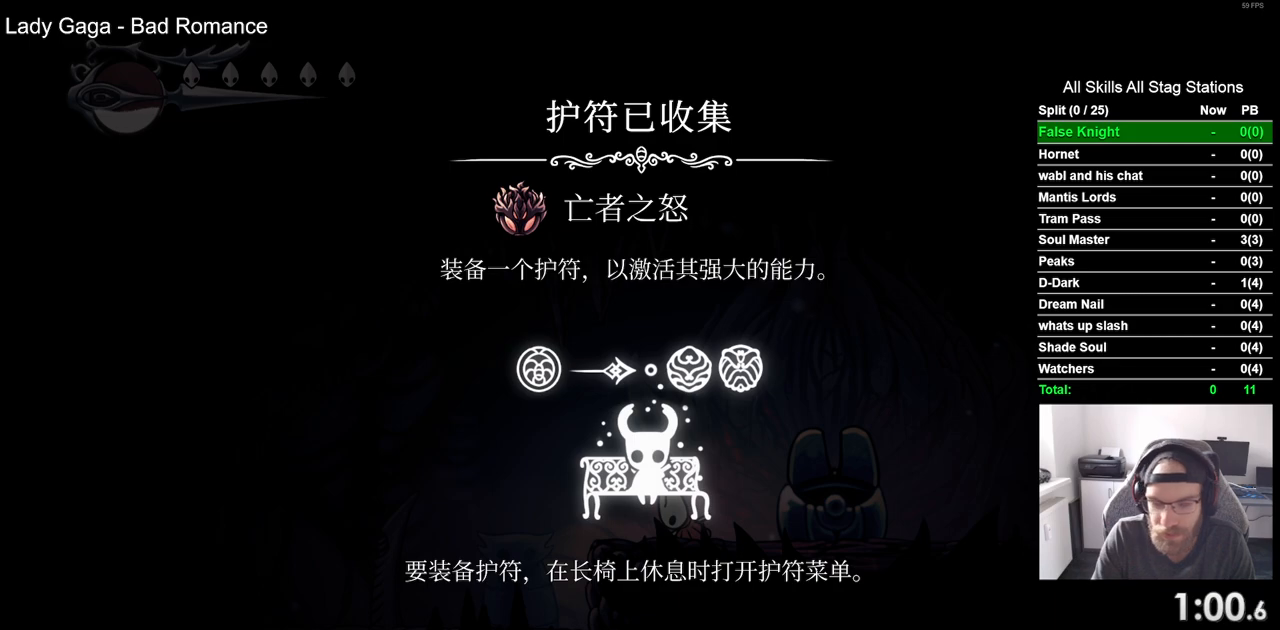
{"buttons": ["CROSS", "DPAD_LEFT"], "left_stick": "center", "right_stick": "center", "events": [[83, "CROSS", "down"], [200, "CROSS", "up"], [283, "CROSS", "down"], [400, "CROSS", "up"], [500, "CROSS", "down"]]}
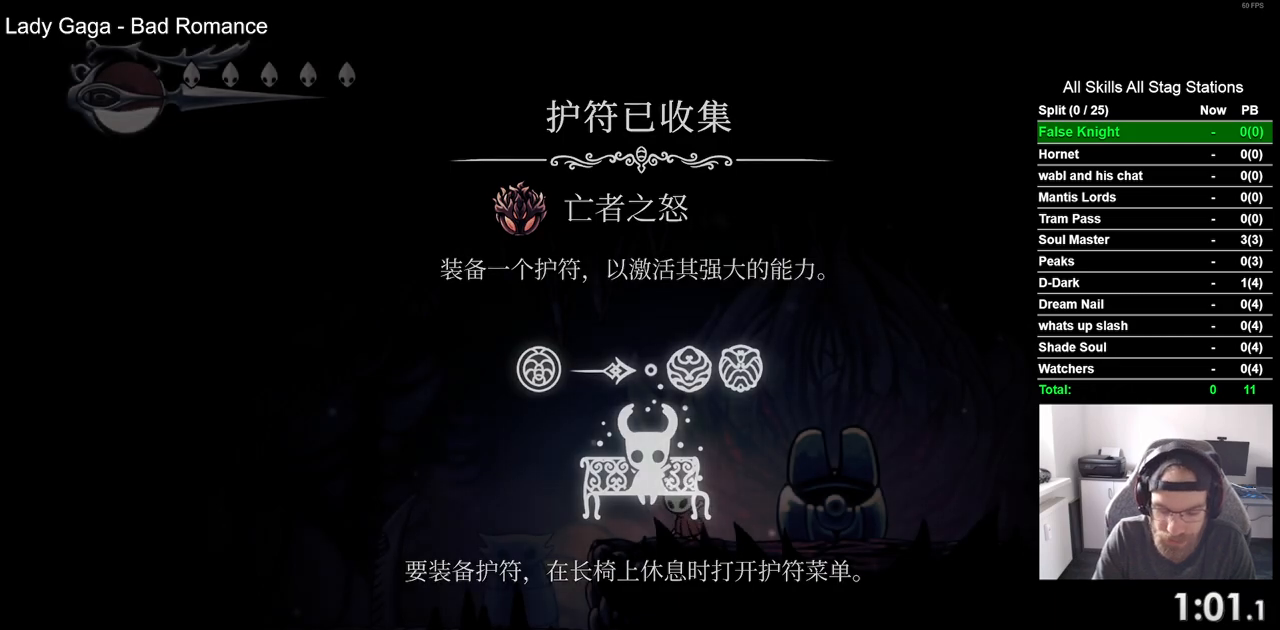
{"buttons": ["CROSS", "DPAD_LEFT"], "left_stick": "center", "right_stick": "center", "events": [[67, "DPAD_LEFT", "up"], [117, "CROSS", "up"], [217, "DPAD_LEFT", "down"], [233, "CROSS", "down"], [350, "CROSS", "up"], [450, "CROSS", "down"]]}
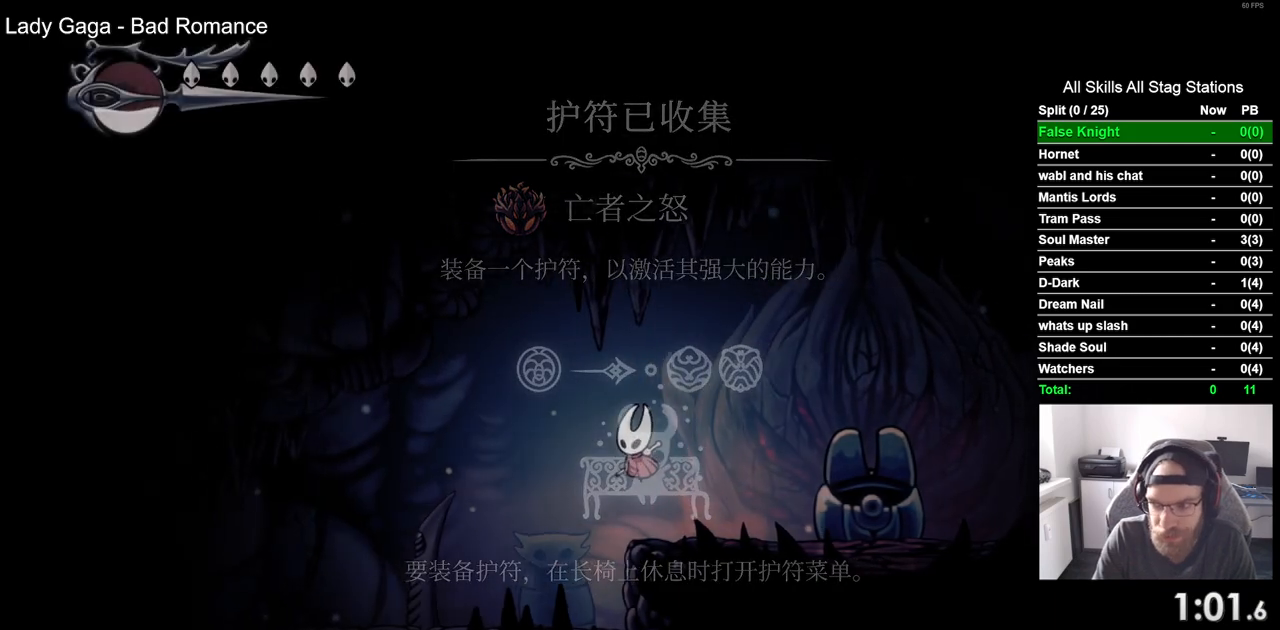
{"buttons": ["CROSS", "DPAD_LEFT"], "left_stick": "center", "right_stick": "center", "events": [[50, "CROSS", "up"], [450, "CROSS", "down"]]}
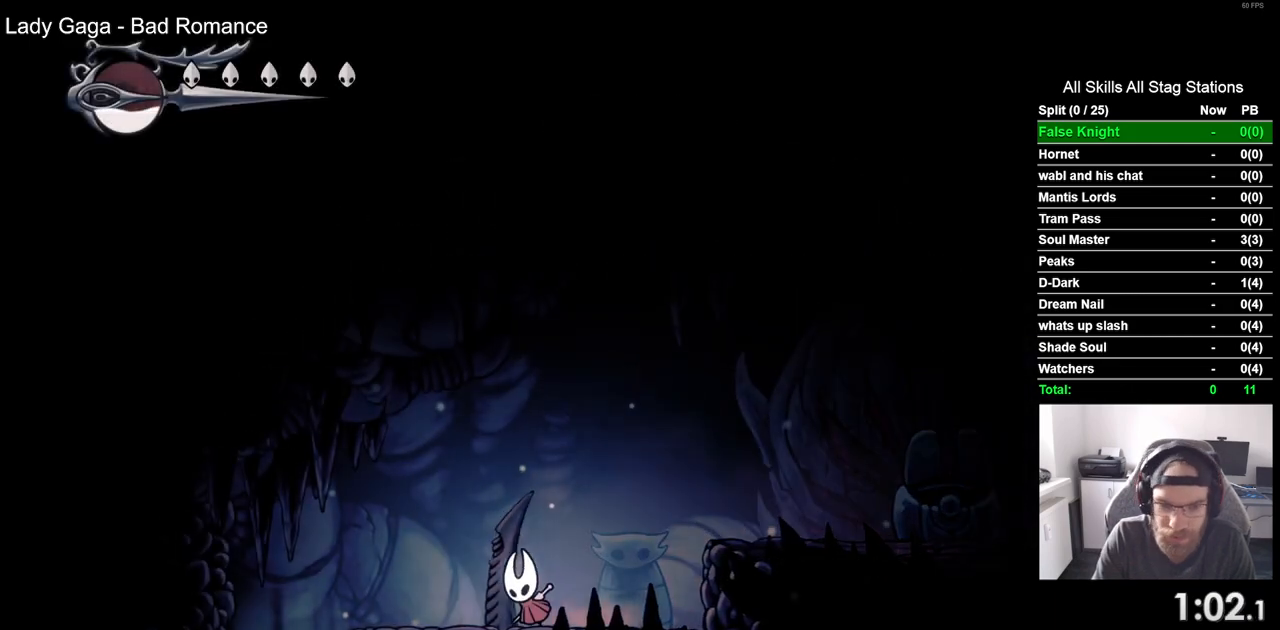
{"buttons": ["DPAD_LEFT"], "left_stick": "center", "right_stick": "center", "events": [[83, "CROSS", "up"]]}
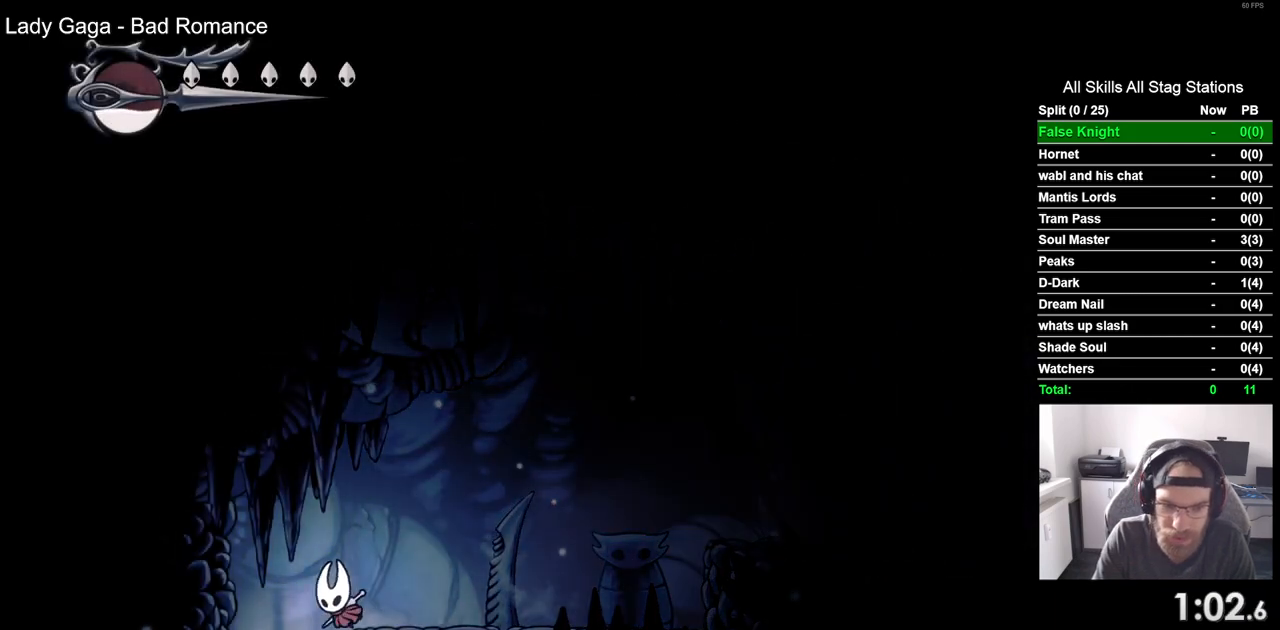
{"buttons": [], "left_stick": "center", "right_stick": "center", "events": [[67, "DPAD_LEFT", "up"]]}
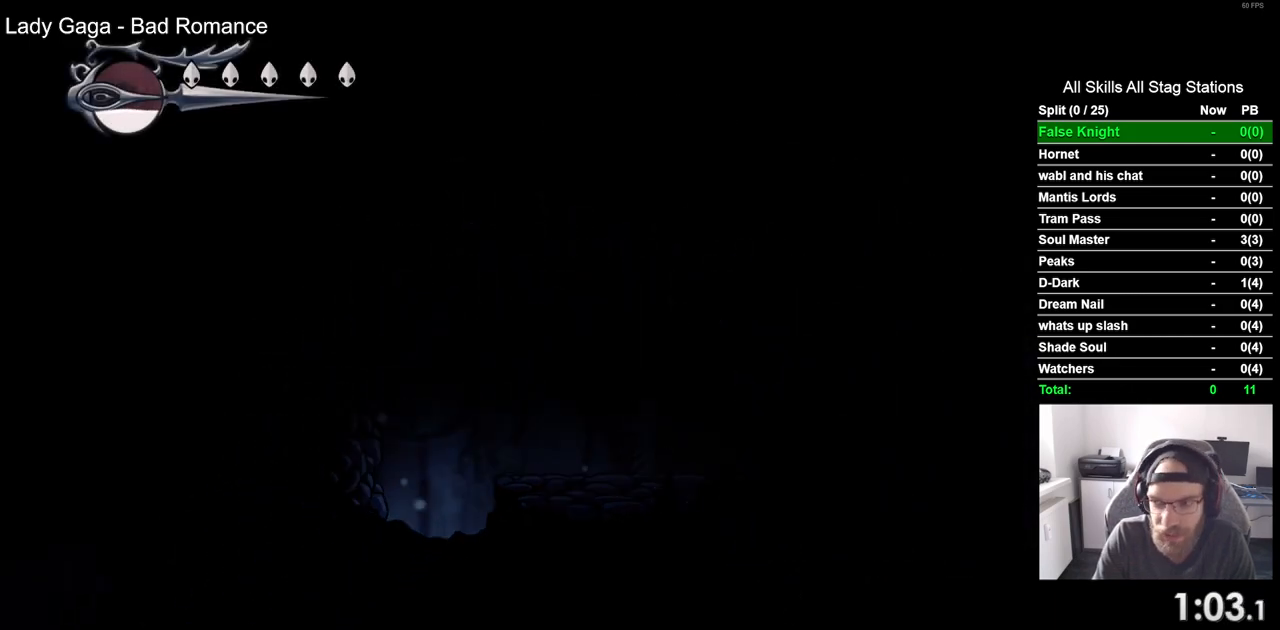
{"buttons": ["DPAD_LEFT"], "left_stick": "center", "right_stick": "center", "events": [[50, "DPAD_LEFT", "down"]]}
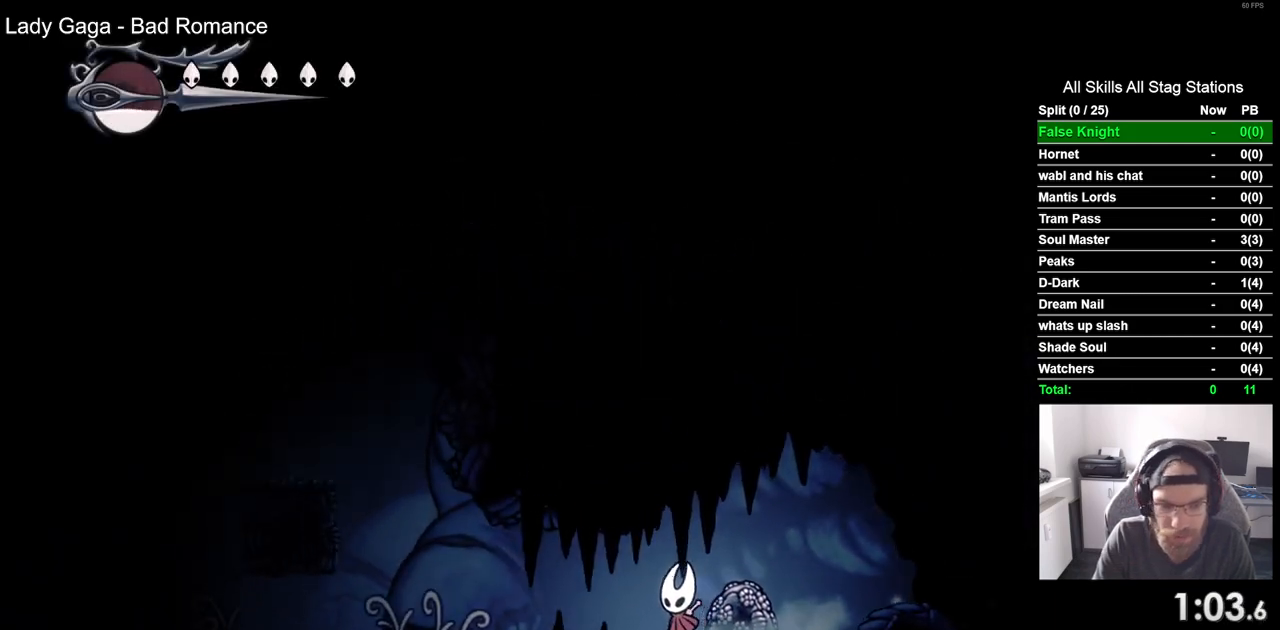
{"buttons": ["CROSS", "DPAD_LEFT"], "left_stick": "center", "right_stick": "center", "events": [[450, "CROSS", "down"]]}
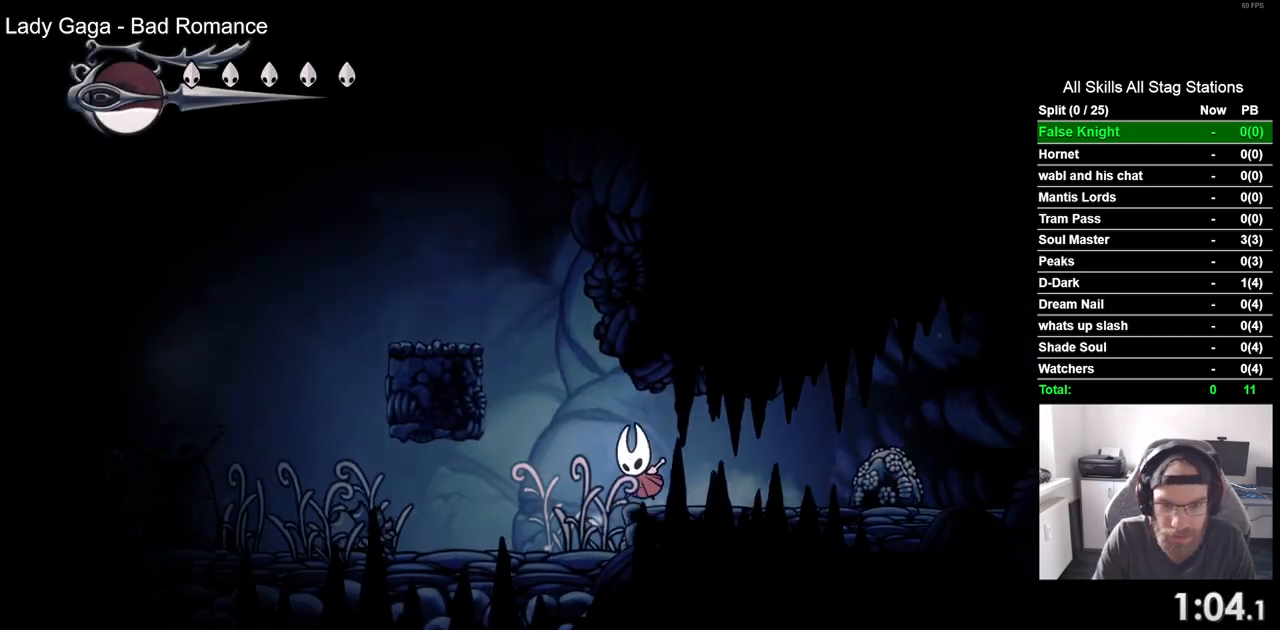
{"buttons": ["DPAD_LEFT"], "left_stick": "center", "right_stick": "center", "events": [[300, "CROSS", "up"]]}
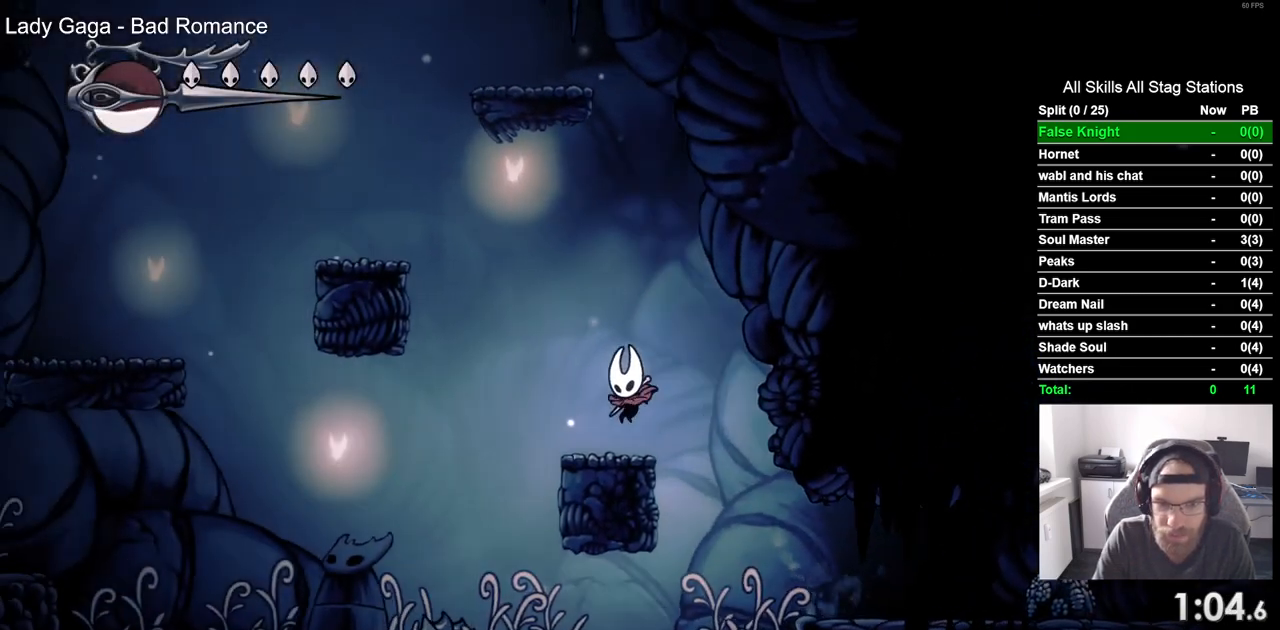
{"buttons": ["DPAD_LEFT"], "left_stick": "center", "right_stick": "center", "events": [[83, "CROSS", "down"], [500, "CROSS", "up"]]}
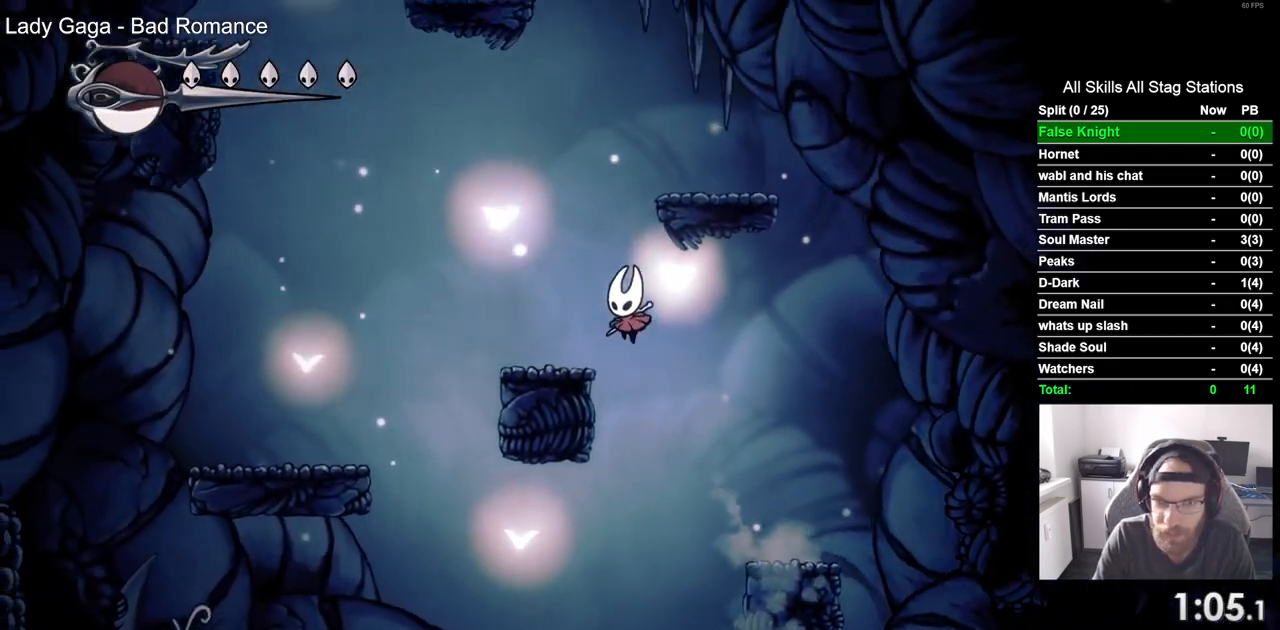
{"buttons": ["CROSS", "DPAD_RIGHT"], "left_stick": "center", "right_stick": "center", "events": [[233, "DPAD_LEFT", "up"], [250, "CROSS", "down"], [283, "DPAD_RIGHT", "down"]]}
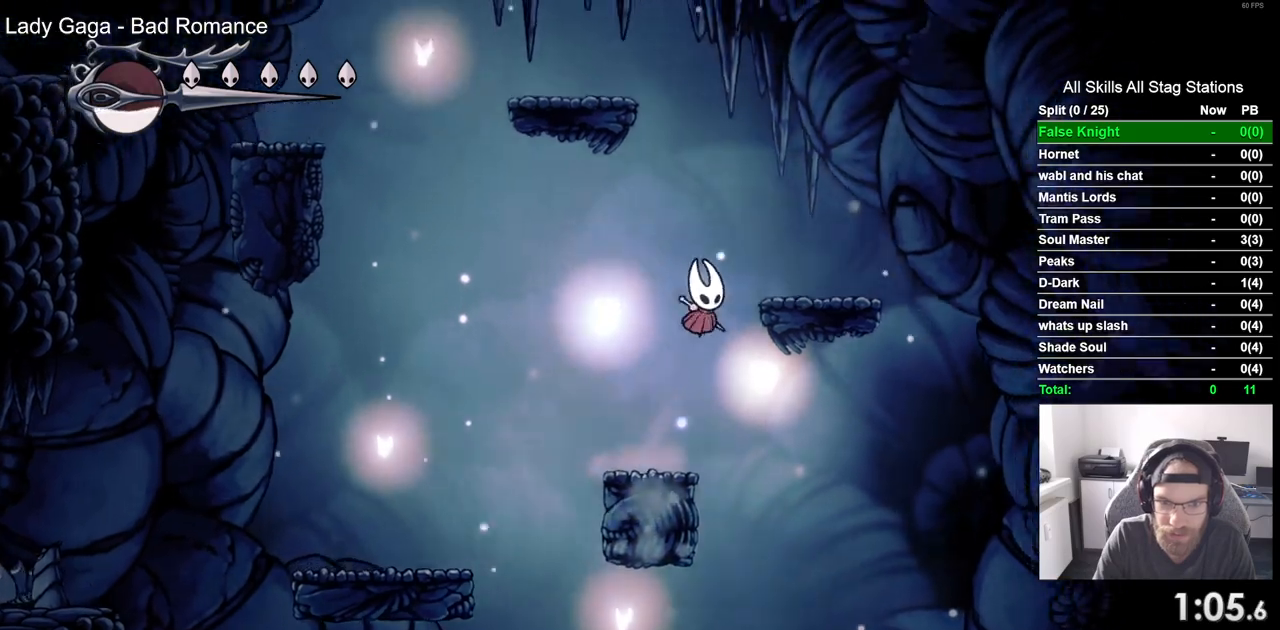
{"buttons": ["CROSS", "DPAD_LEFT"], "left_stick": "center", "right_stick": "center", "events": [[67, "CROSS", "up"], [233, "DPAD_RIGHT", "up"], [250, "DPAD_LEFT", "down"], [283, "CROSS", "down"]]}
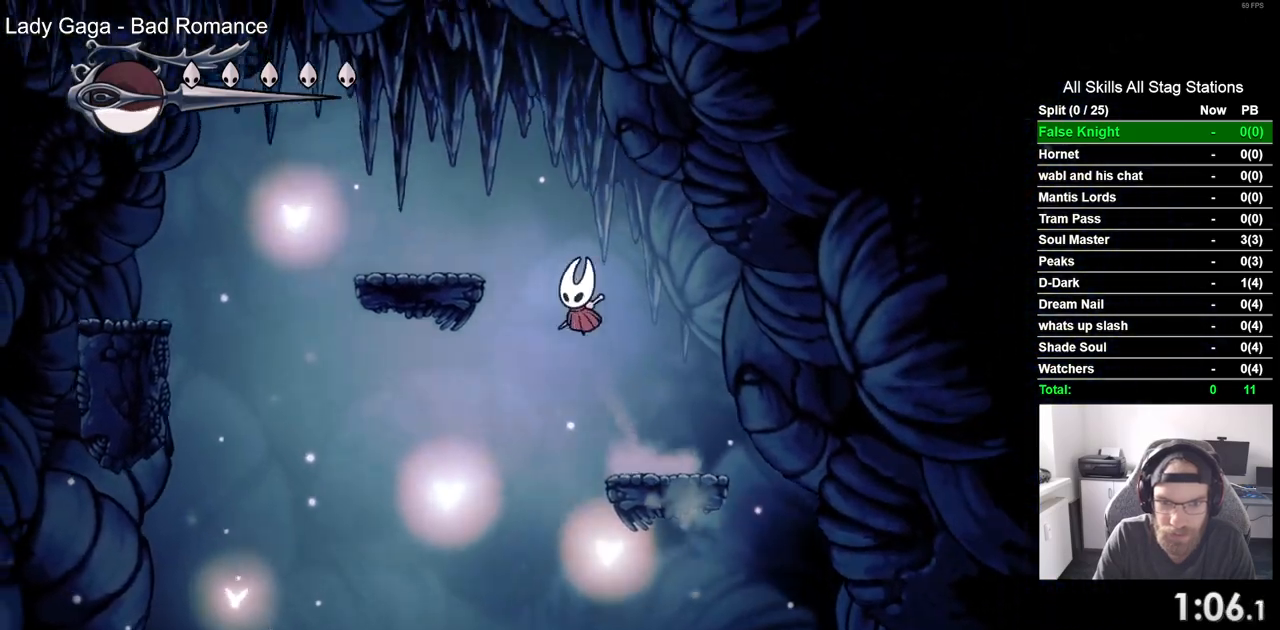
{"buttons": ["CROSS", "DPAD_LEFT"], "left_stick": "center", "right_stick": "center"}
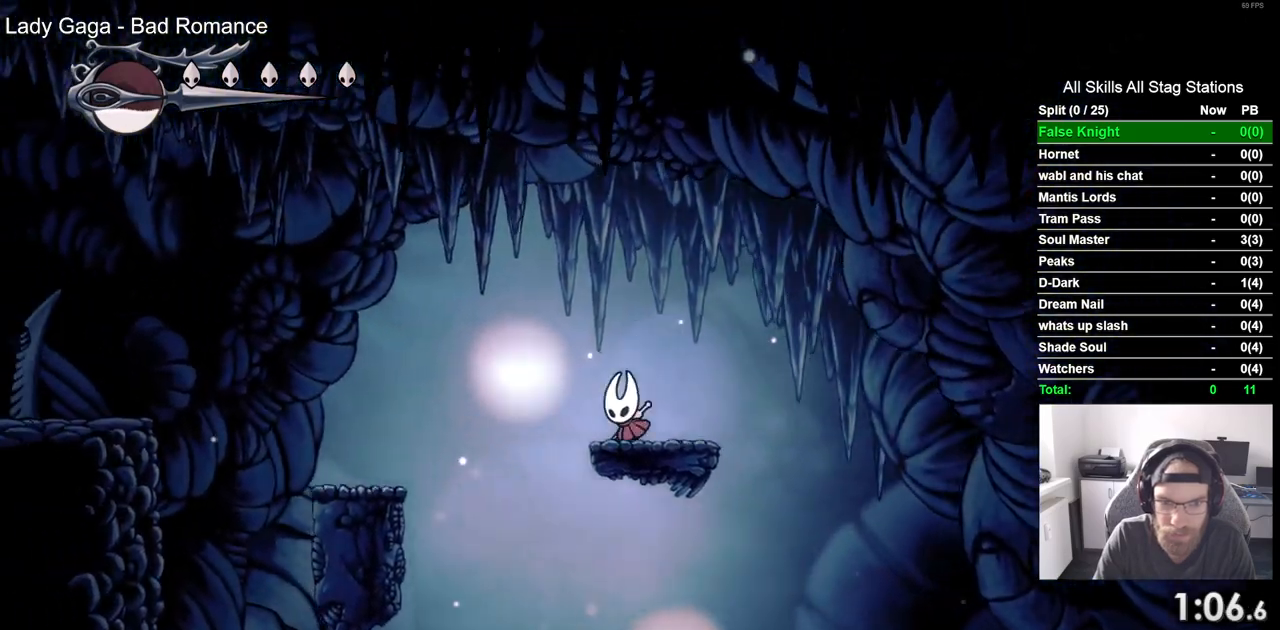
{"buttons": ["DPAD_LEFT"], "left_stick": "center", "right_stick": "center", "events": [[483, "CROSS", "up"]]}
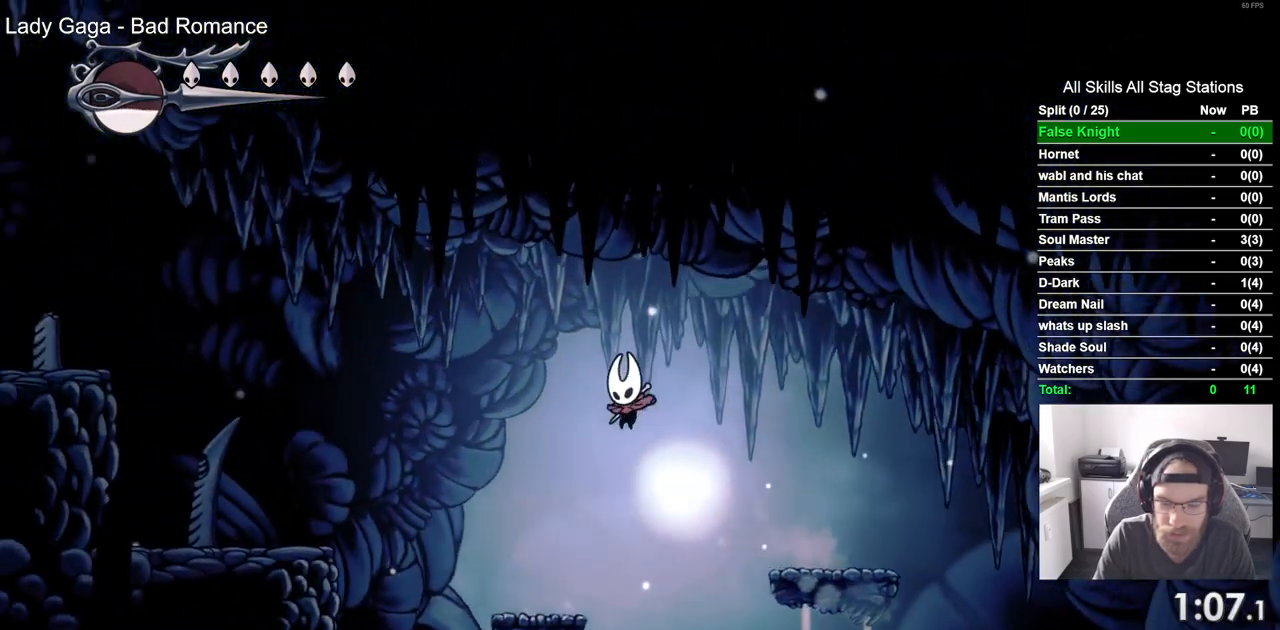
{"buttons": ["DPAD_LEFT"], "left_stick": "center", "right_stick": "center", "events": [[217, "CROSS", "down"], [483, "CROSS", "up"]]}